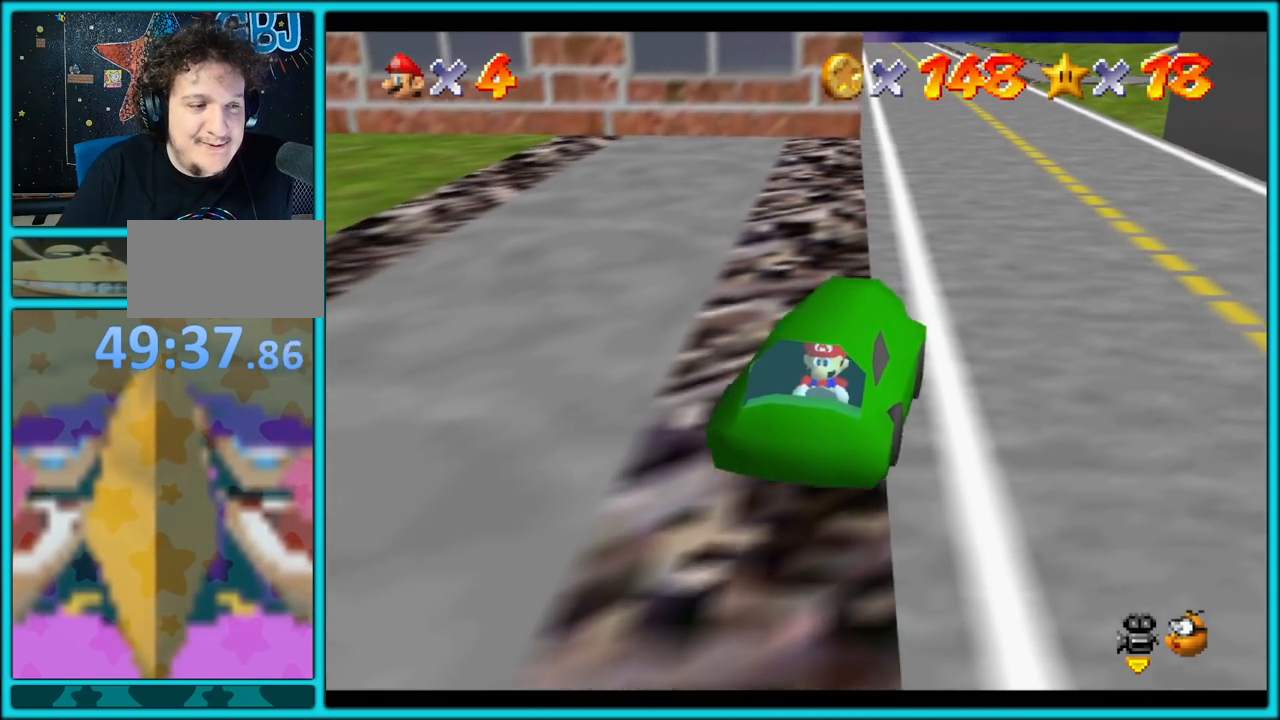
Gameplay with a controller (Nintendo layout); each line is a JSON object with the inputs held at the frame after it. "button_events" lists button changes between this image and that frame as [ms after this image, input, new state], when the widget could be followed in between (sticks are given only as held states). Not read: L1 L3 R3.
{"buttons": [], "left_stick": "down", "button_events": []}
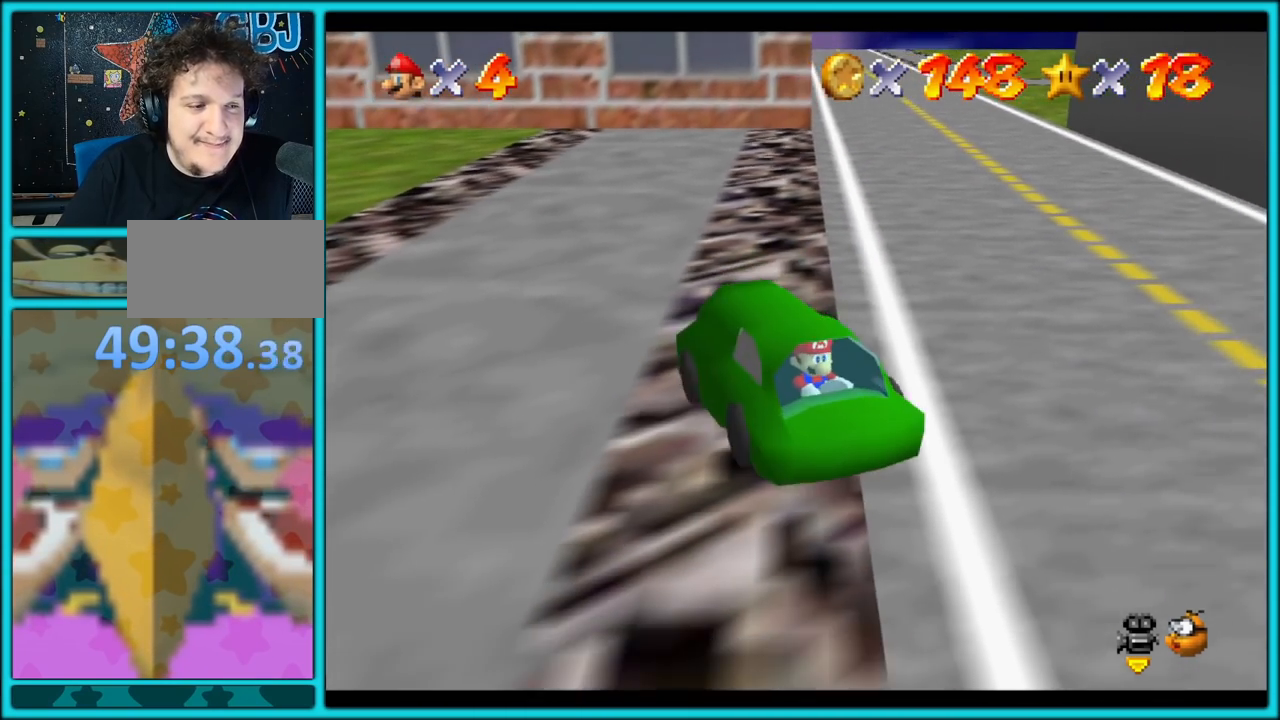
{"buttons": [], "left_stick": "down", "button_events": []}
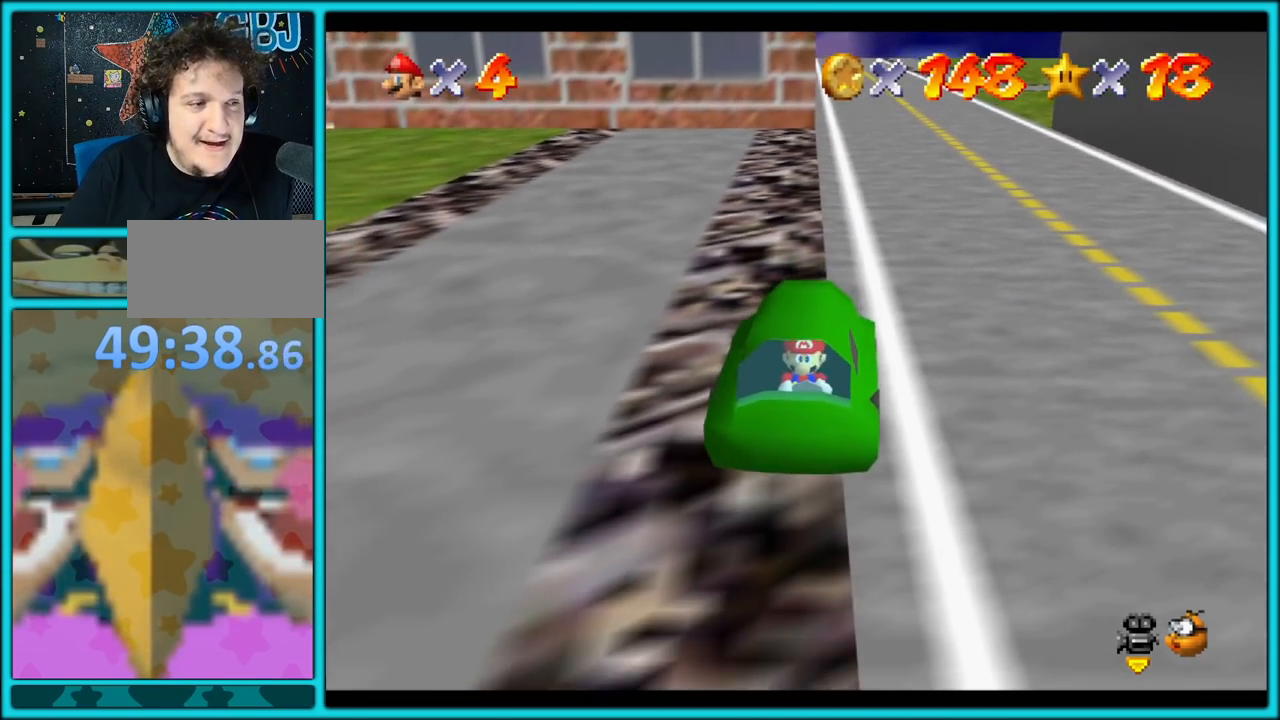
{"buttons": ["A"], "left_stick": "down", "button_events": [[367, "A", "down"]]}
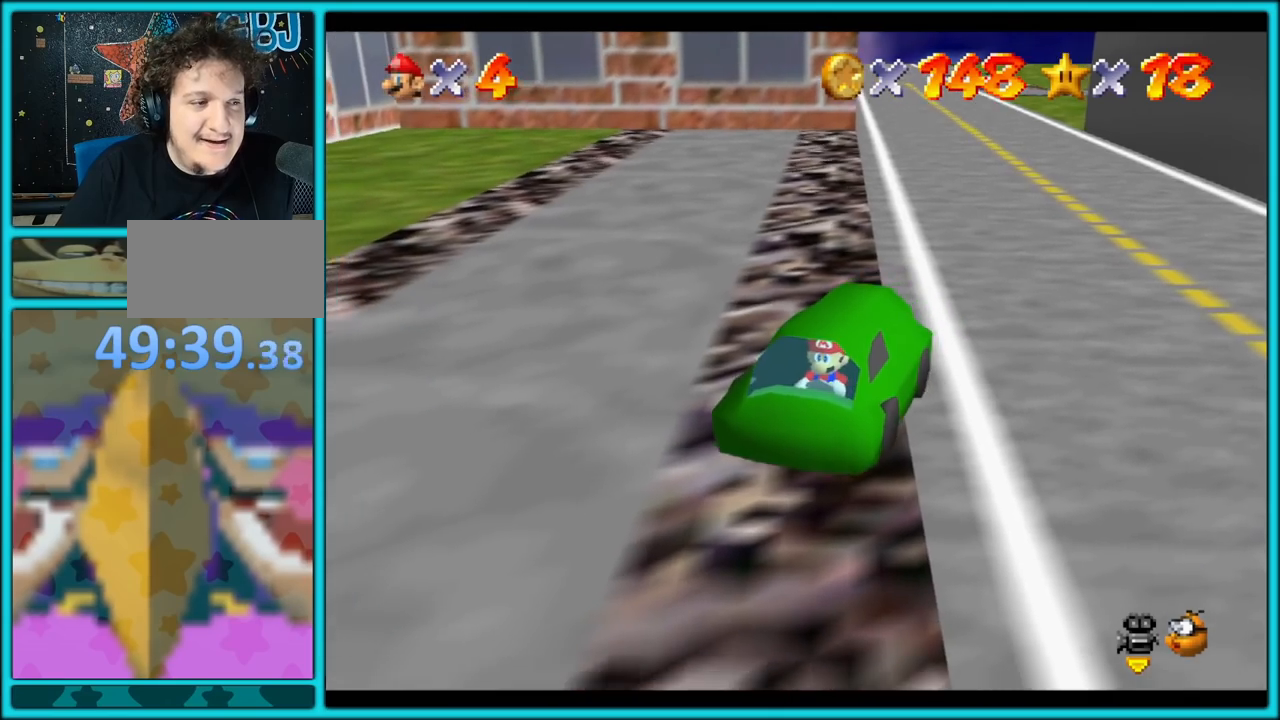
{"buttons": [], "left_stick": "down", "button_events": [[17, "A", "up"], [367, "A", "down"], [500, "A", "up"]]}
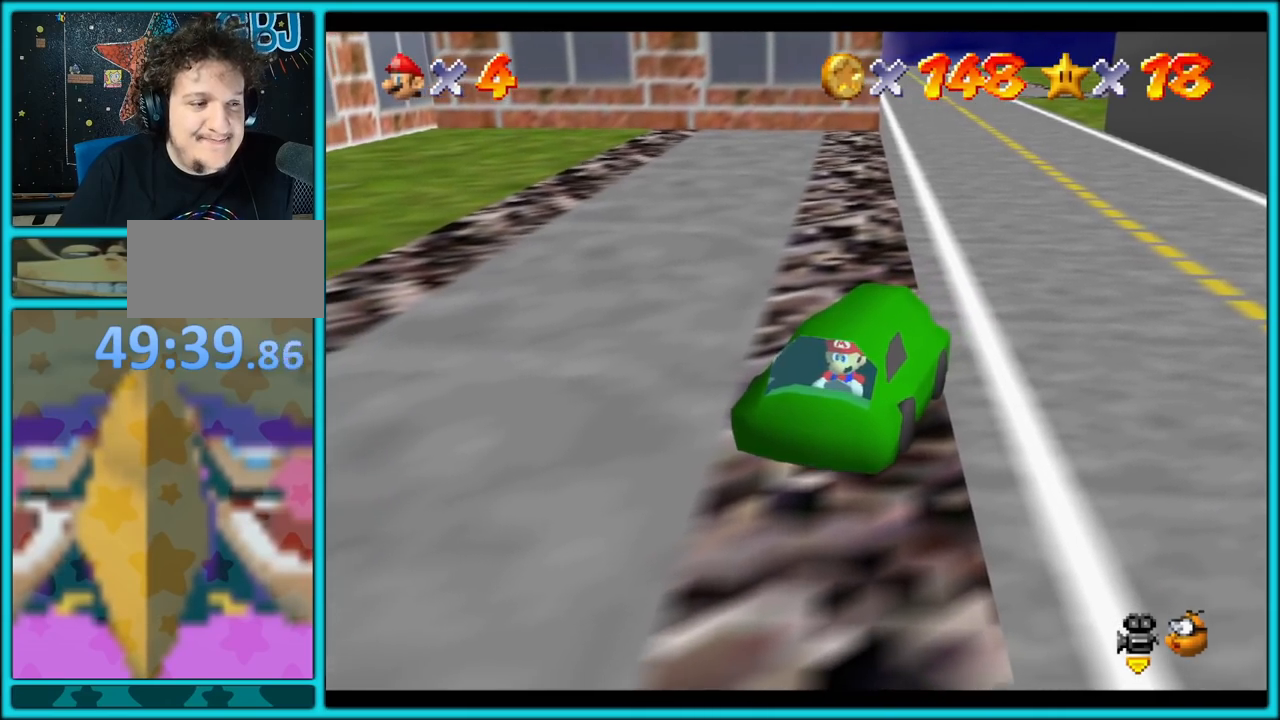
{"buttons": [], "left_stick": "down", "button_events": []}
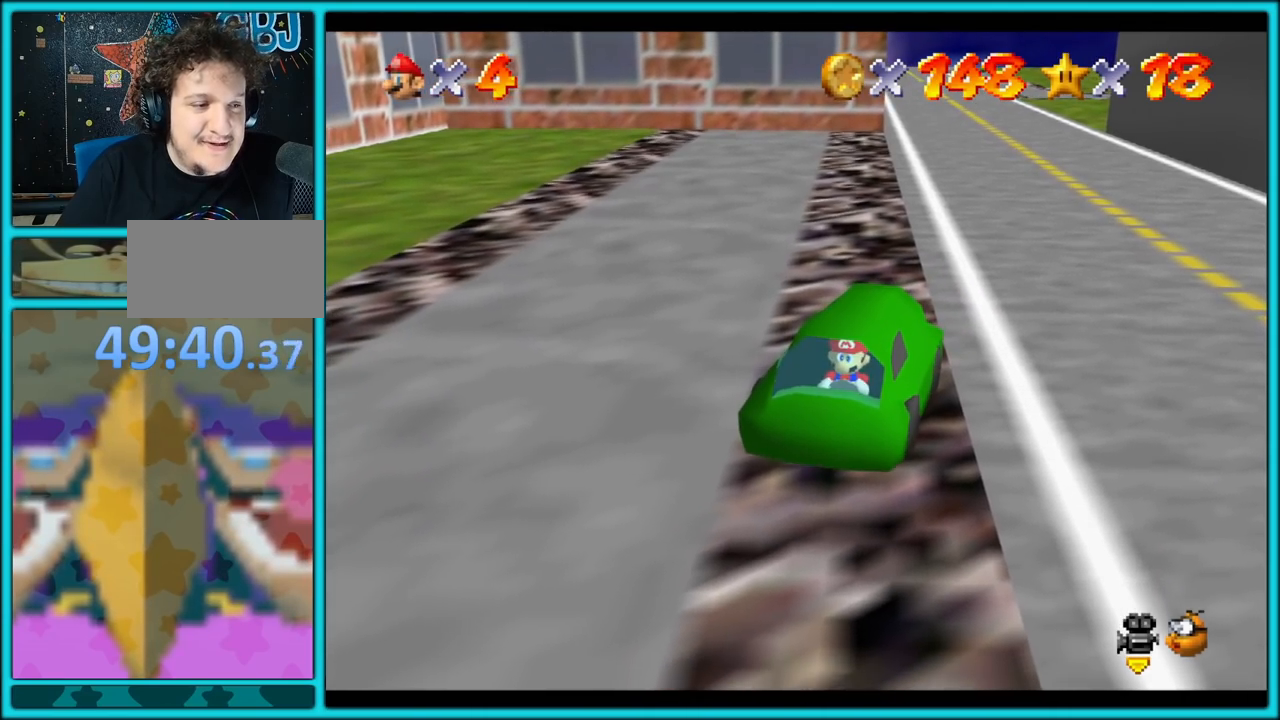
{"buttons": ["A"], "left_stick": "down", "button_events": [[17, "A", "down"]]}
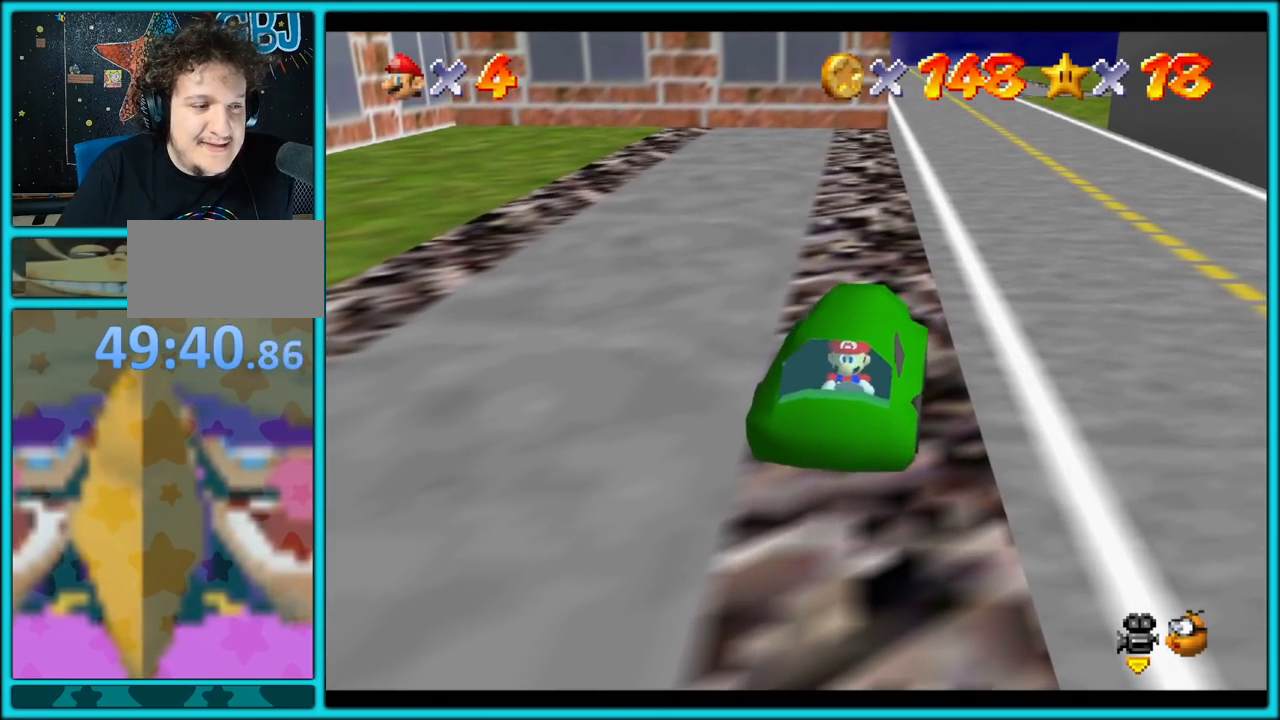
{"buttons": [], "left_stick": "down", "button_events": [[467, "A", "up"]]}
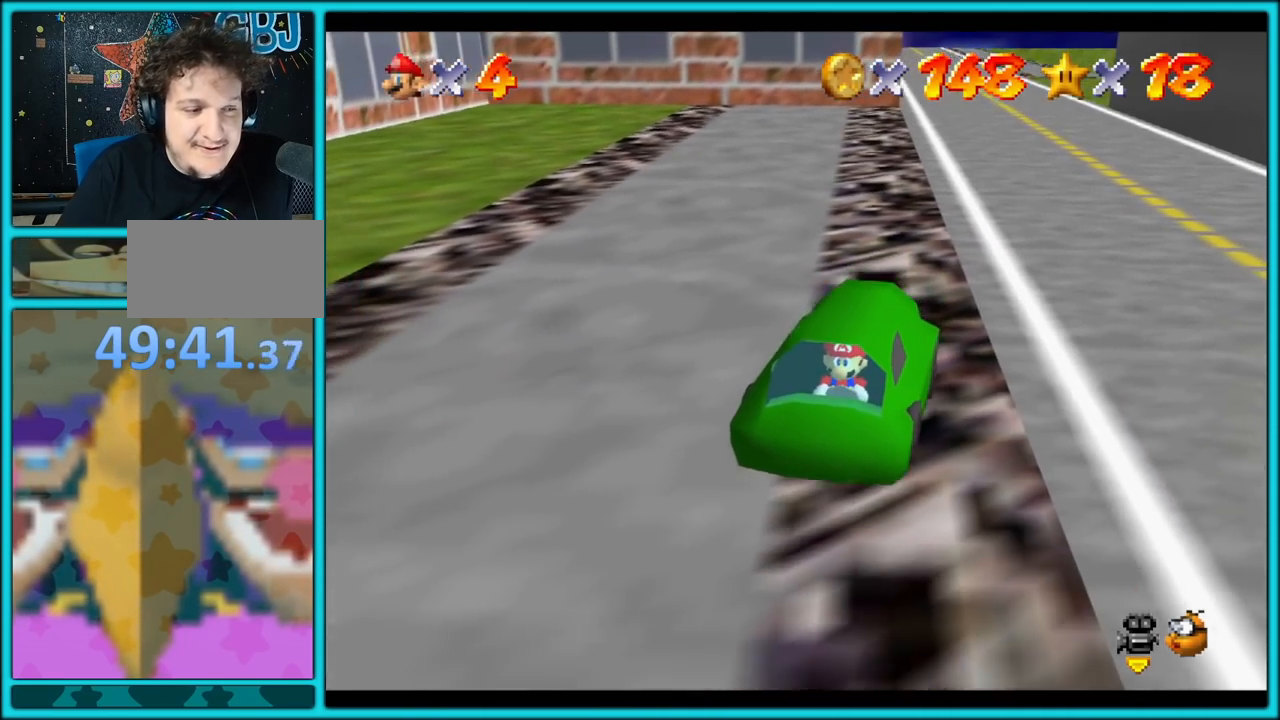
{"buttons": [], "left_stick": "down", "button_events": []}
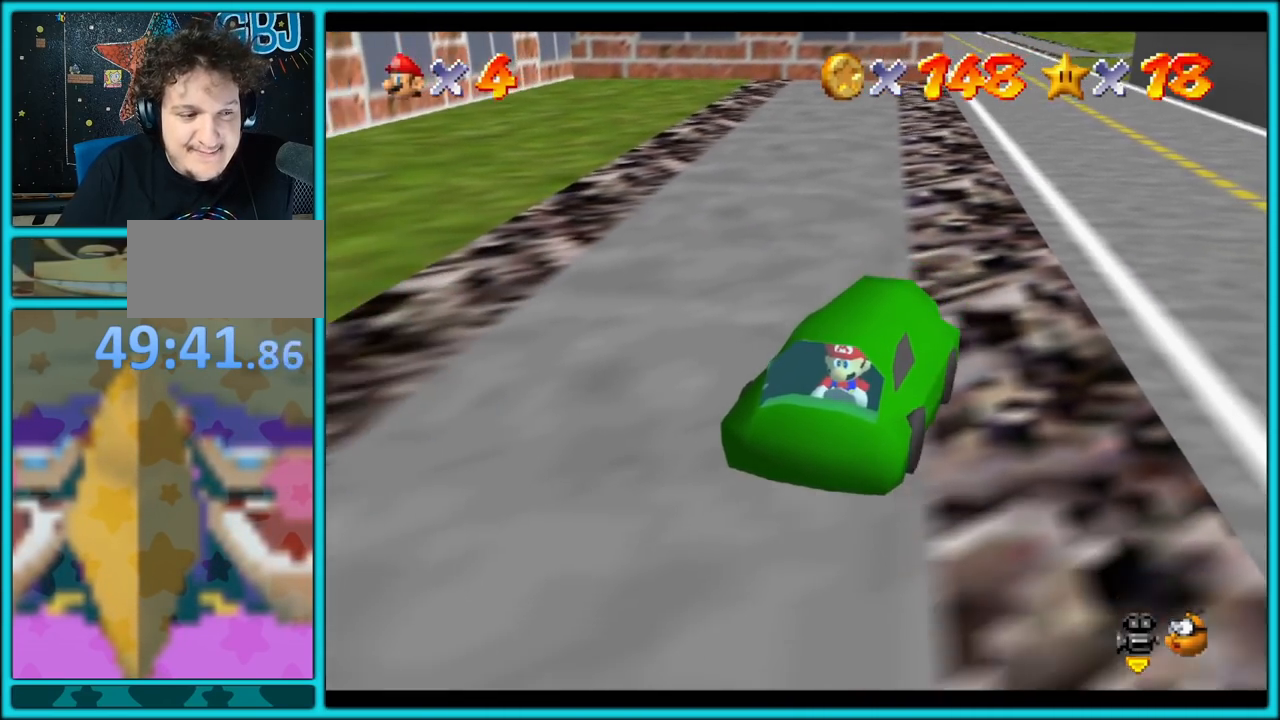
{"buttons": [], "left_stick": "down", "button_events": []}
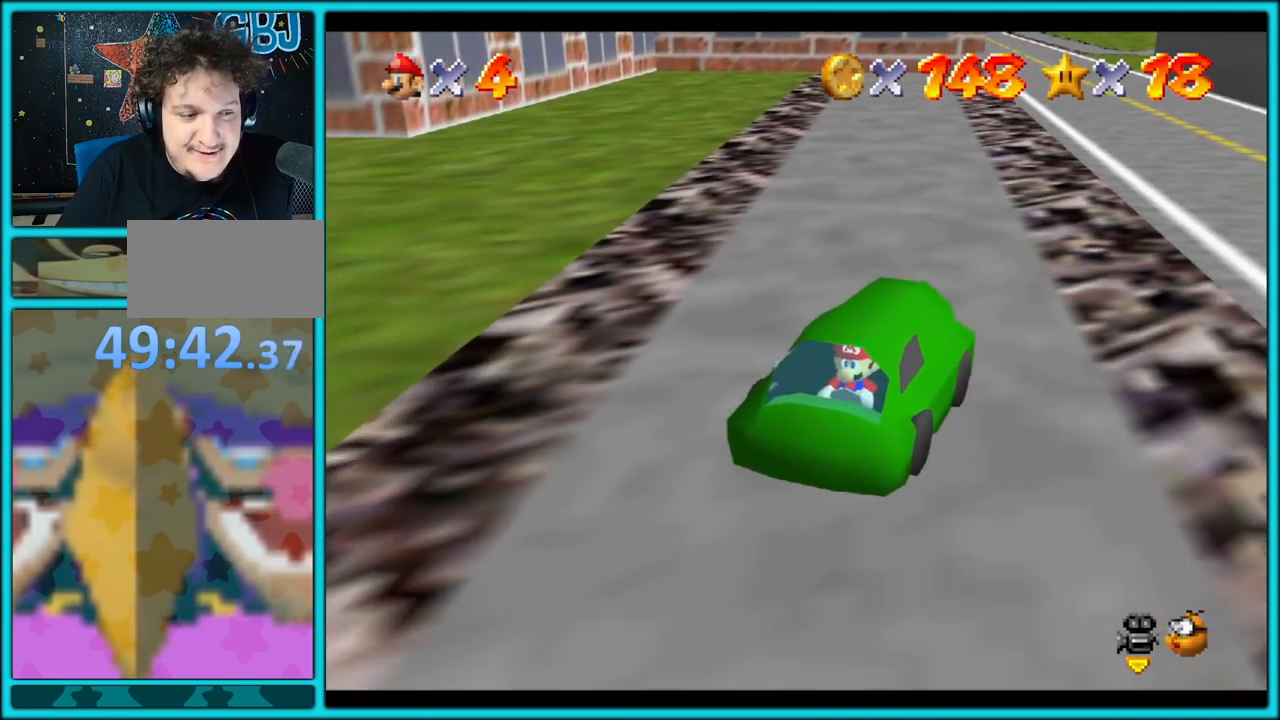
{"buttons": [], "left_stick": "down", "button_events": []}
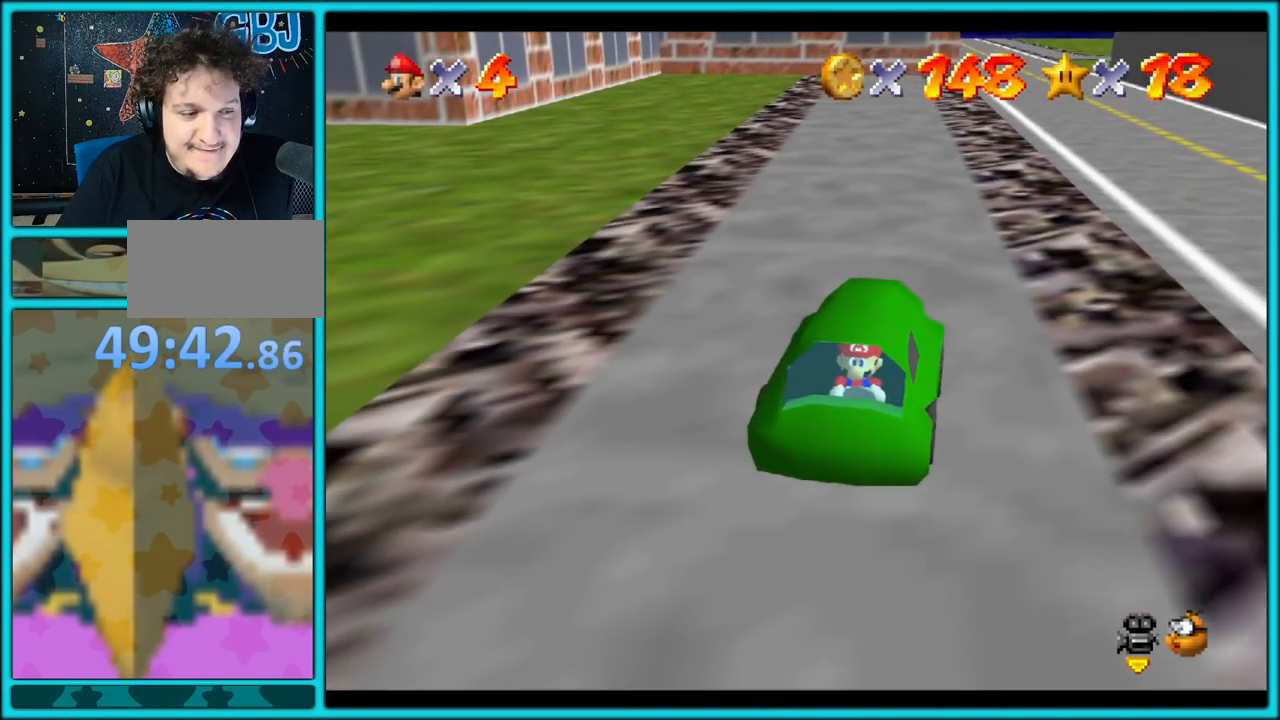
{"buttons": [], "left_stick": "down", "button_events": []}
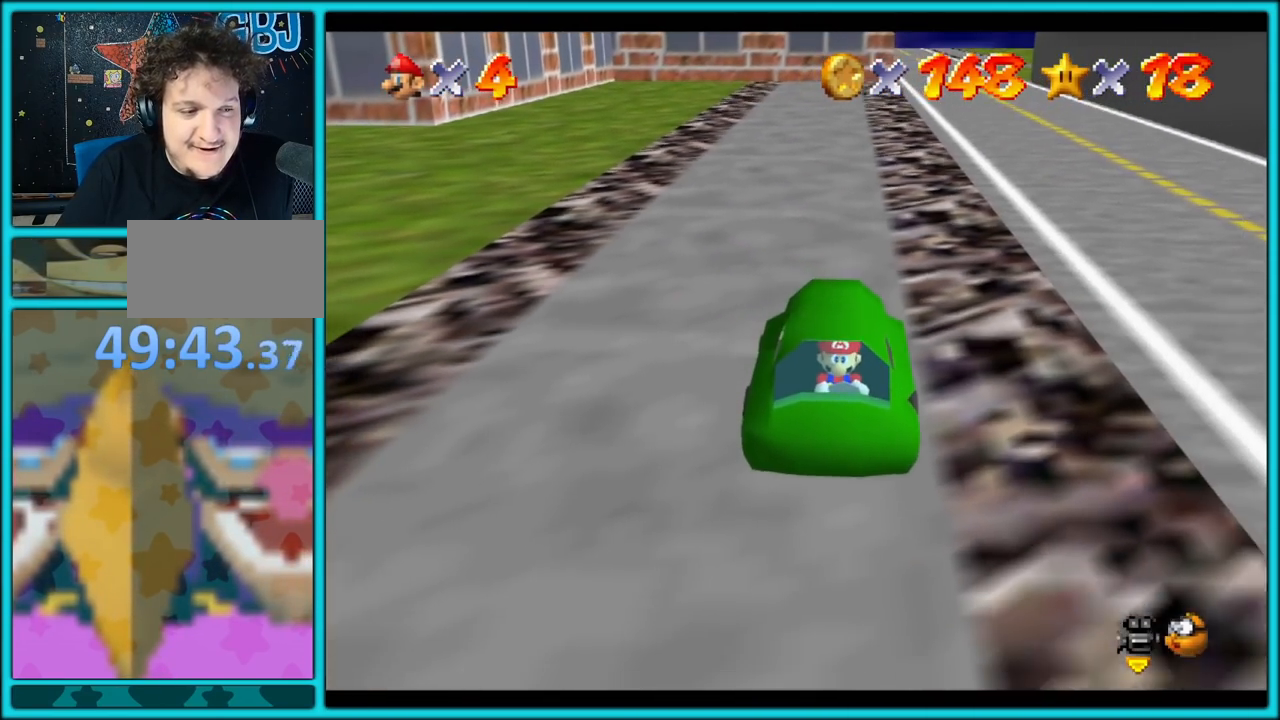
{"buttons": ["A"], "left_stick": "down", "button_events": [[50, "A", "down"], [167, "A", "up"], [417, "A", "down"]]}
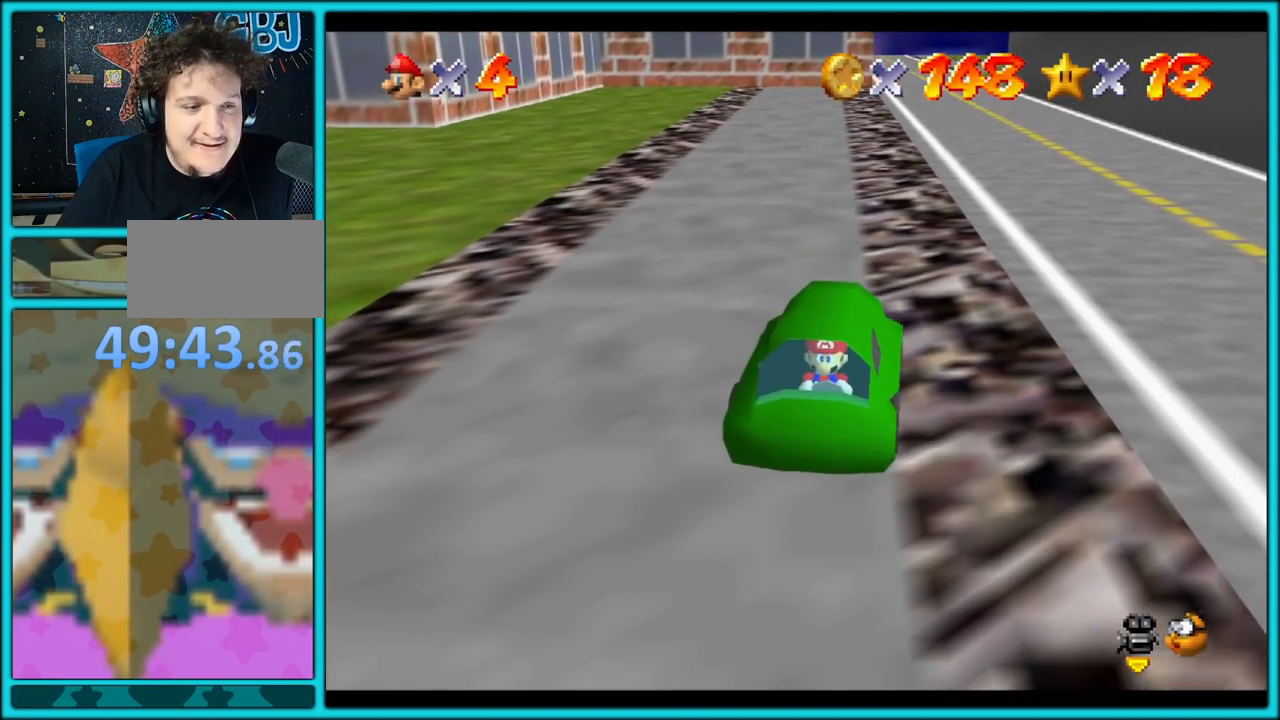
{"buttons": ["A"], "left_stick": "down", "button_events": []}
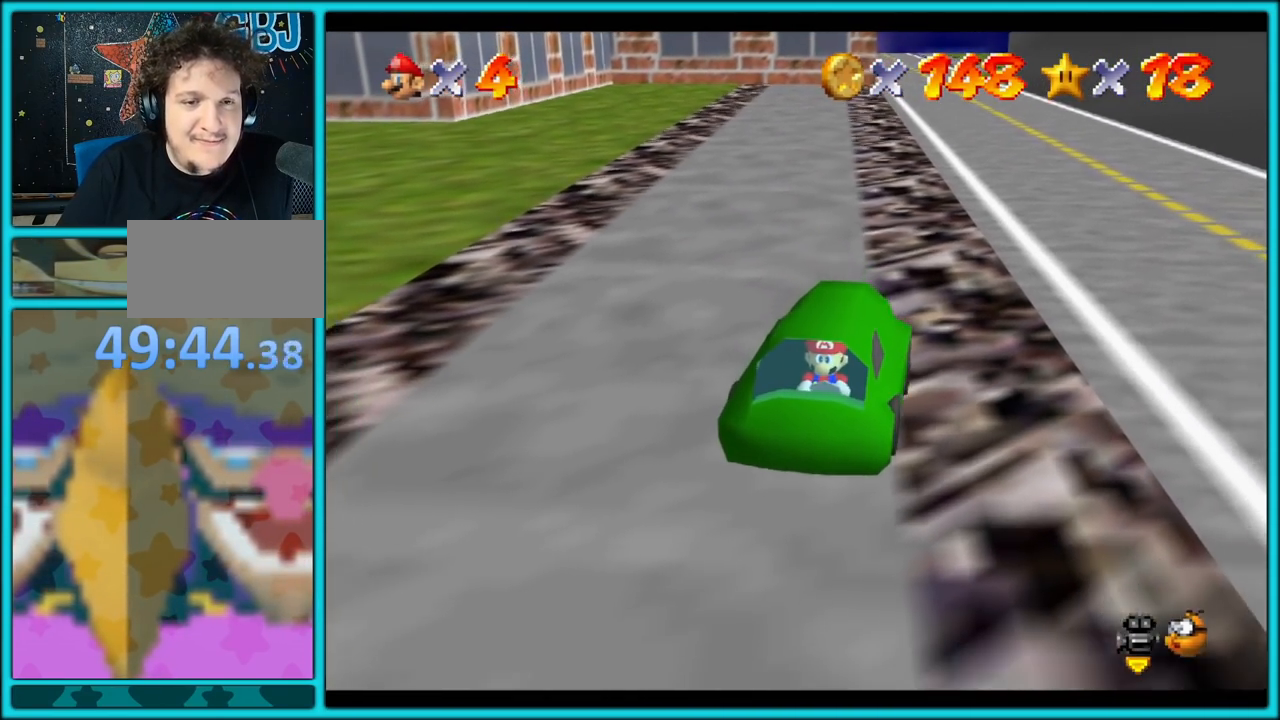
{"buttons": ["A"], "left_stick": "down", "button_events": []}
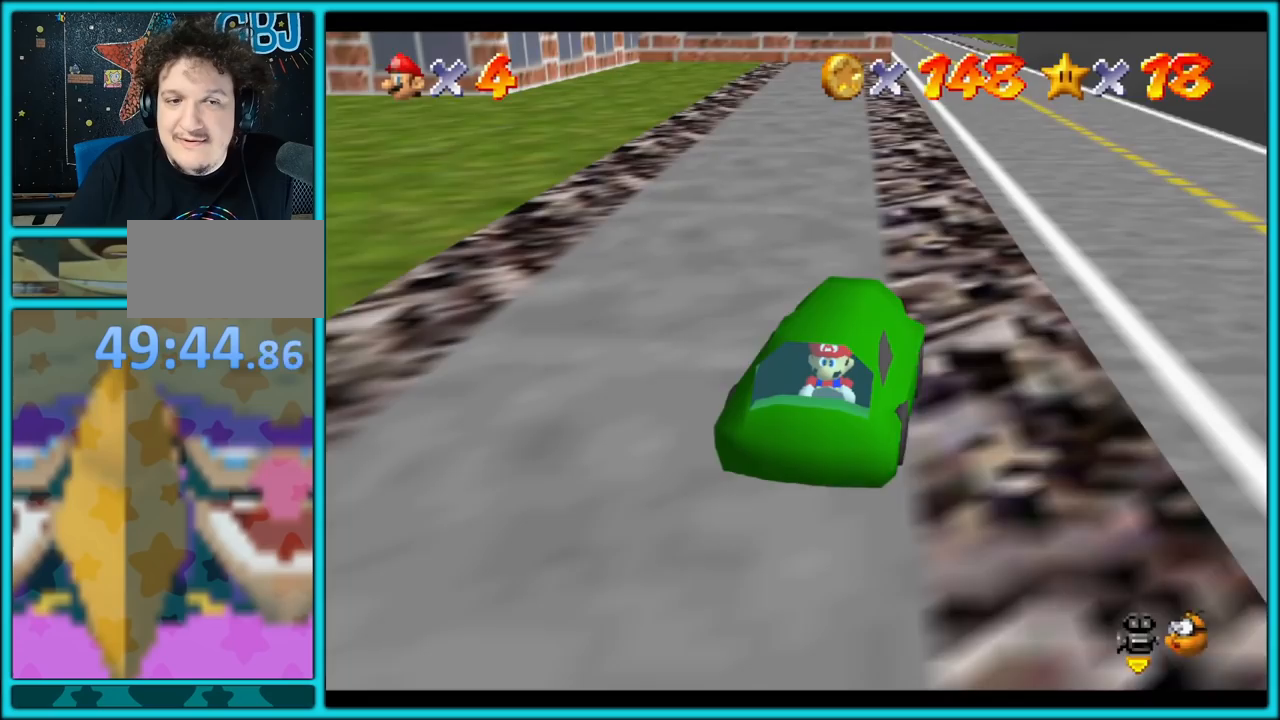
{"buttons": [], "left_stick": "down", "button_events": [[317, "A", "up"]]}
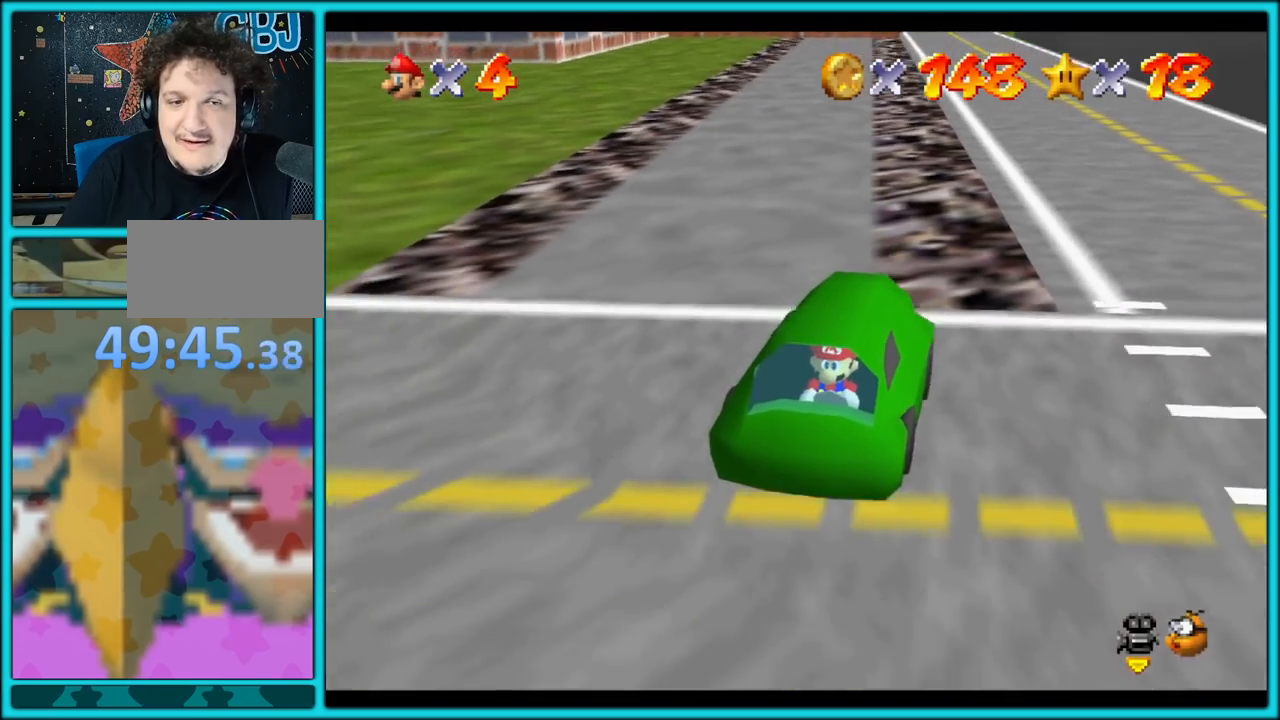
{"buttons": [], "left_stick": "down-right", "button_events": []}
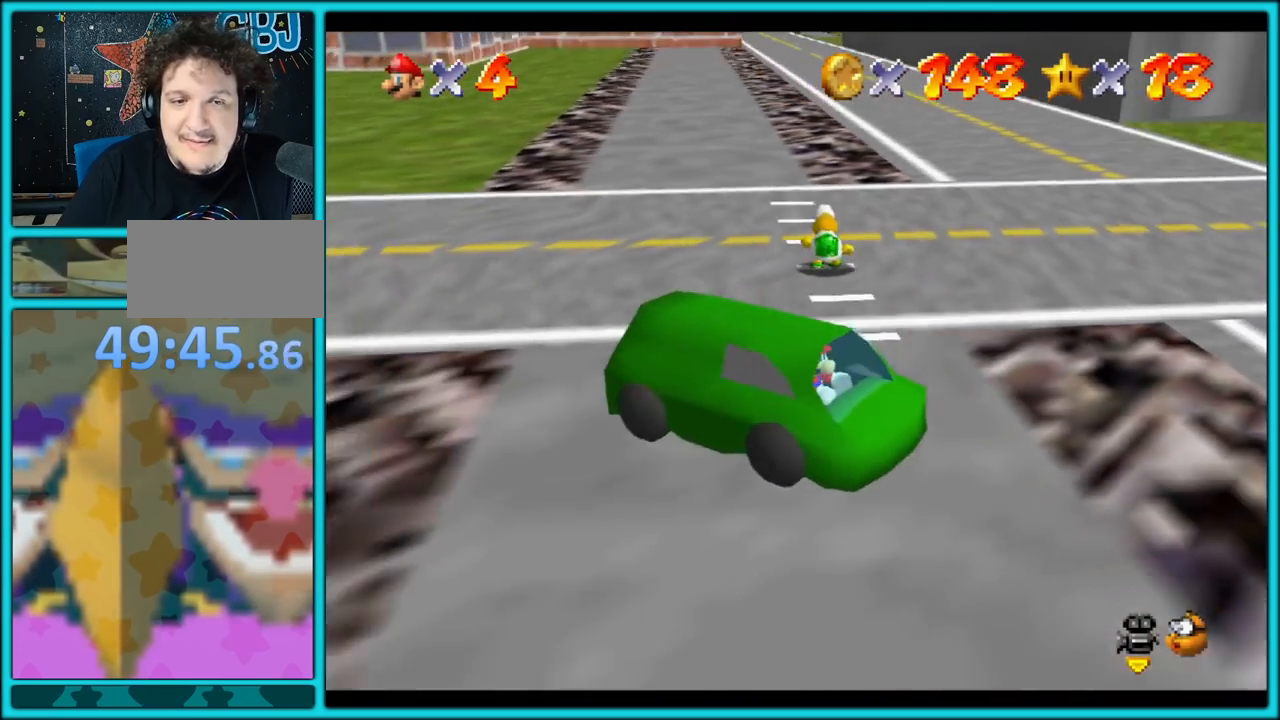
{"buttons": [], "left_stick": "down-left", "button_events": []}
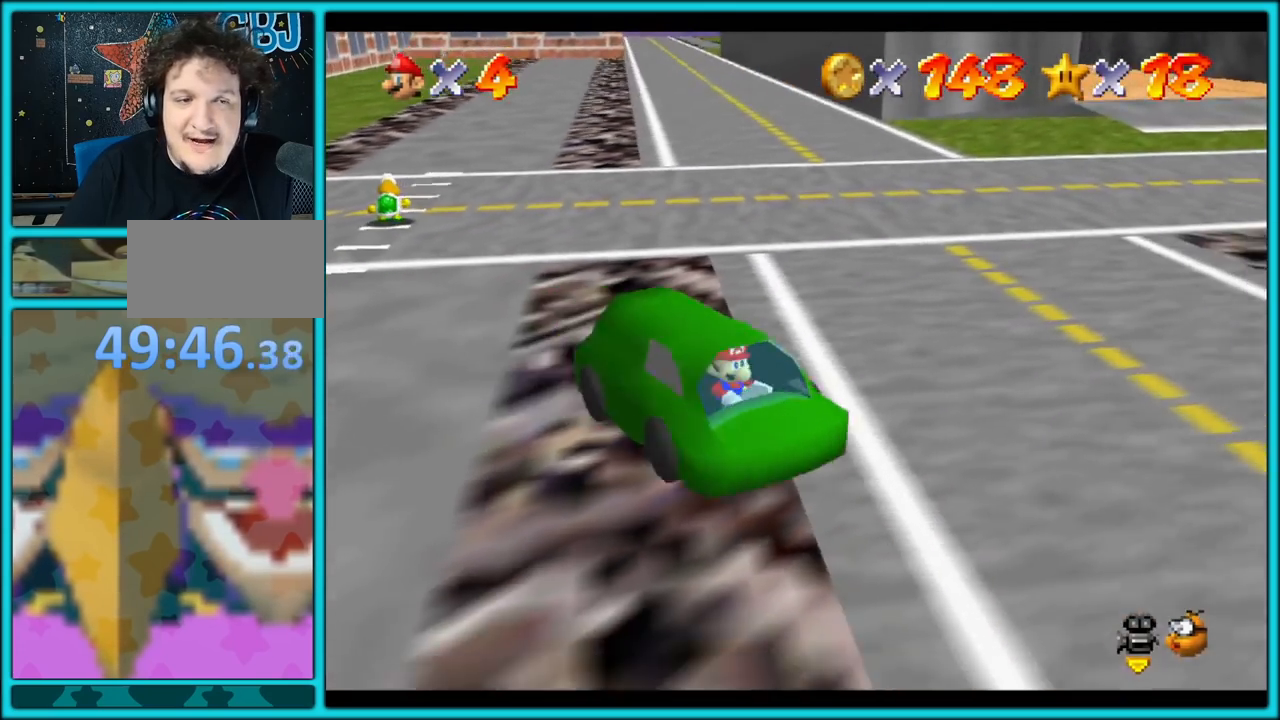
{"buttons": [], "left_stick": "up", "button_events": []}
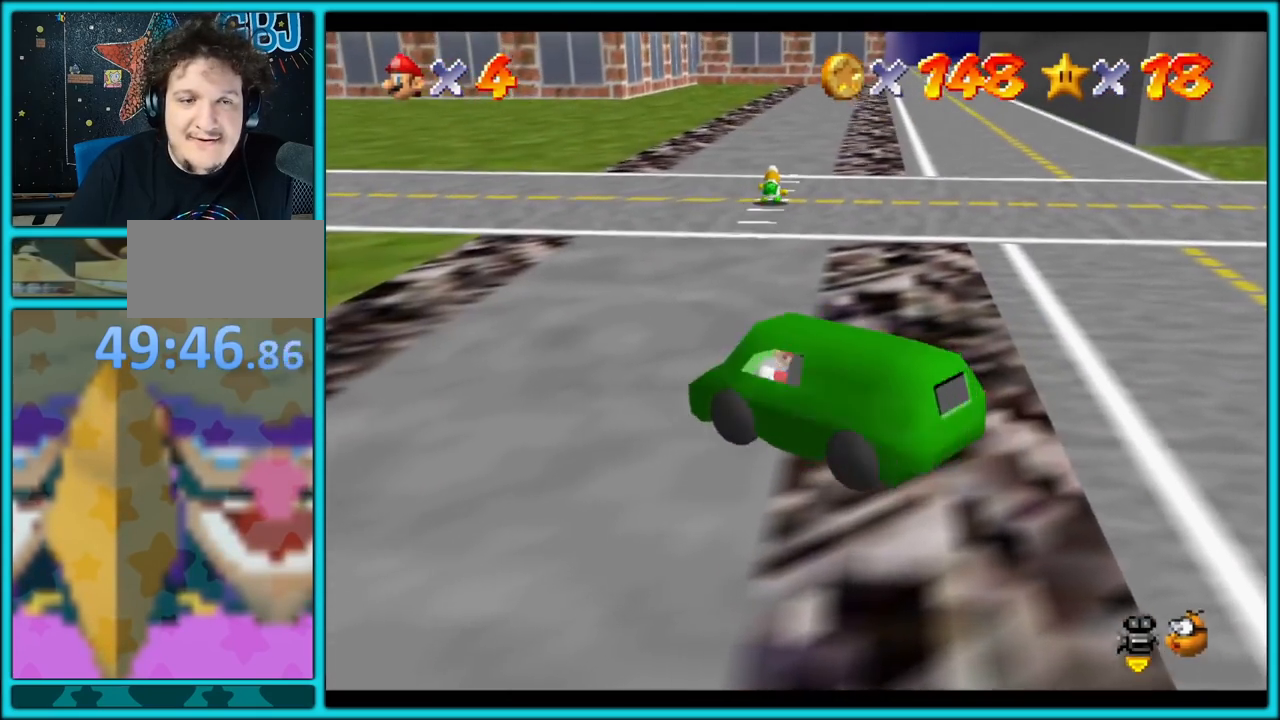
{"buttons": [], "left_stick": "up", "button_events": [[150, "A", "down"], [350, "A", "up"]]}
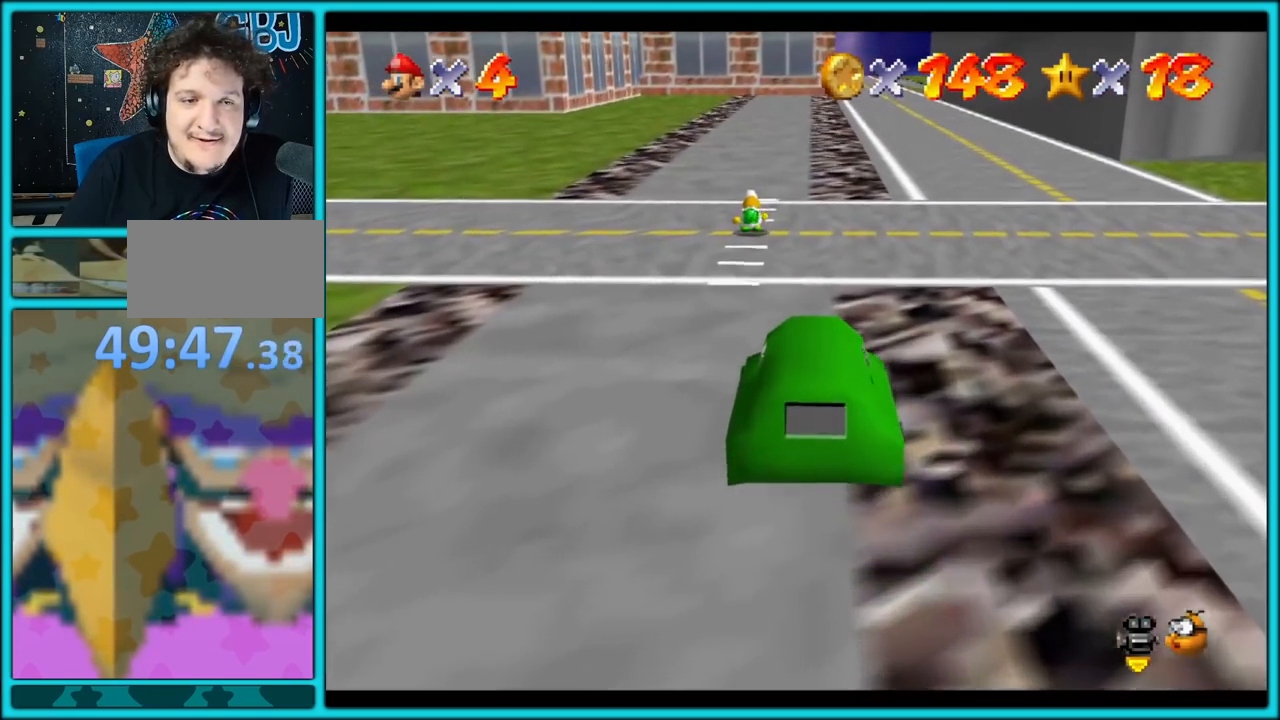
{"buttons": [], "left_stick": "up-left", "button_events": []}
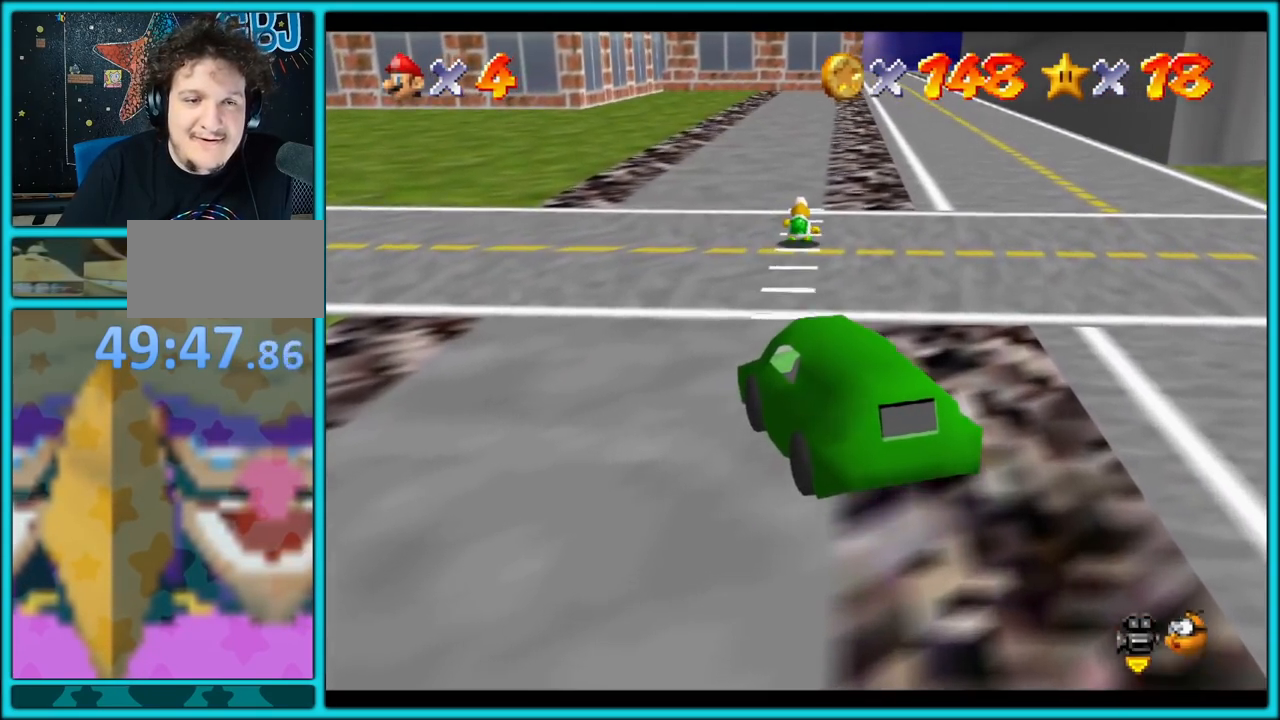
{"buttons": ["A"], "left_stick": "up", "button_events": [[267, "A", "down"]]}
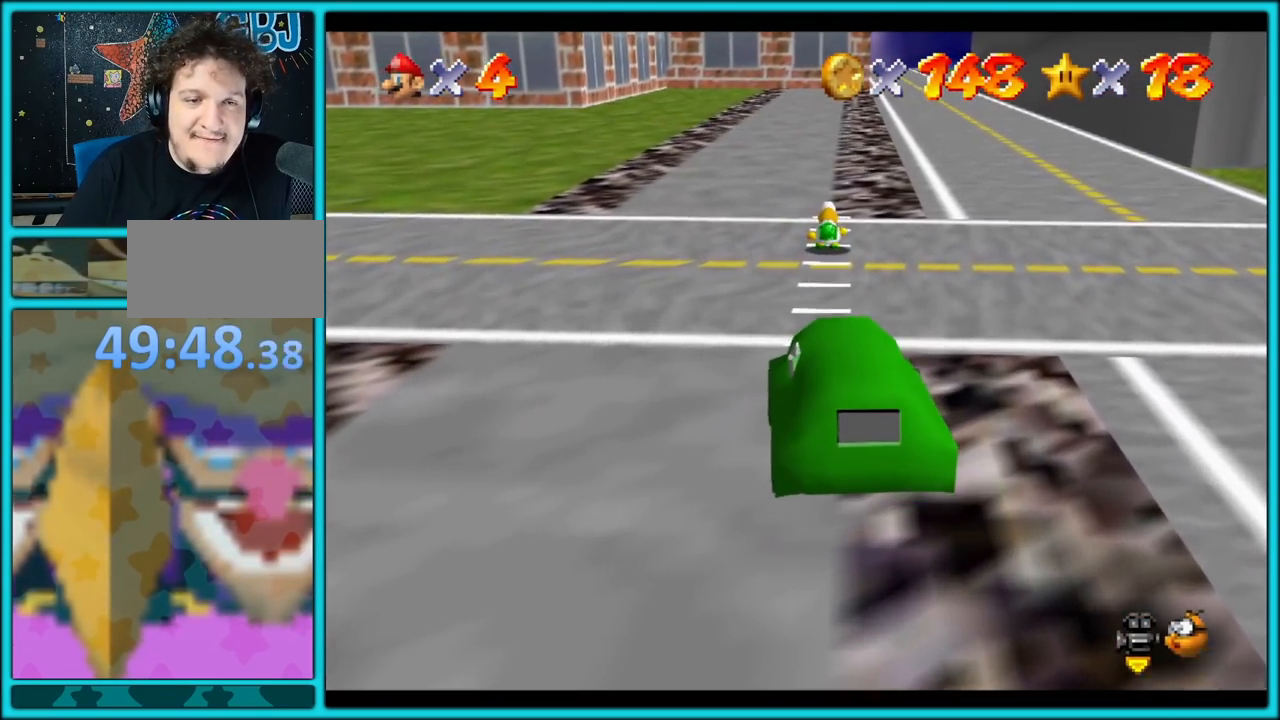
{"buttons": ["A"], "left_stick": "up", "button_events": []}
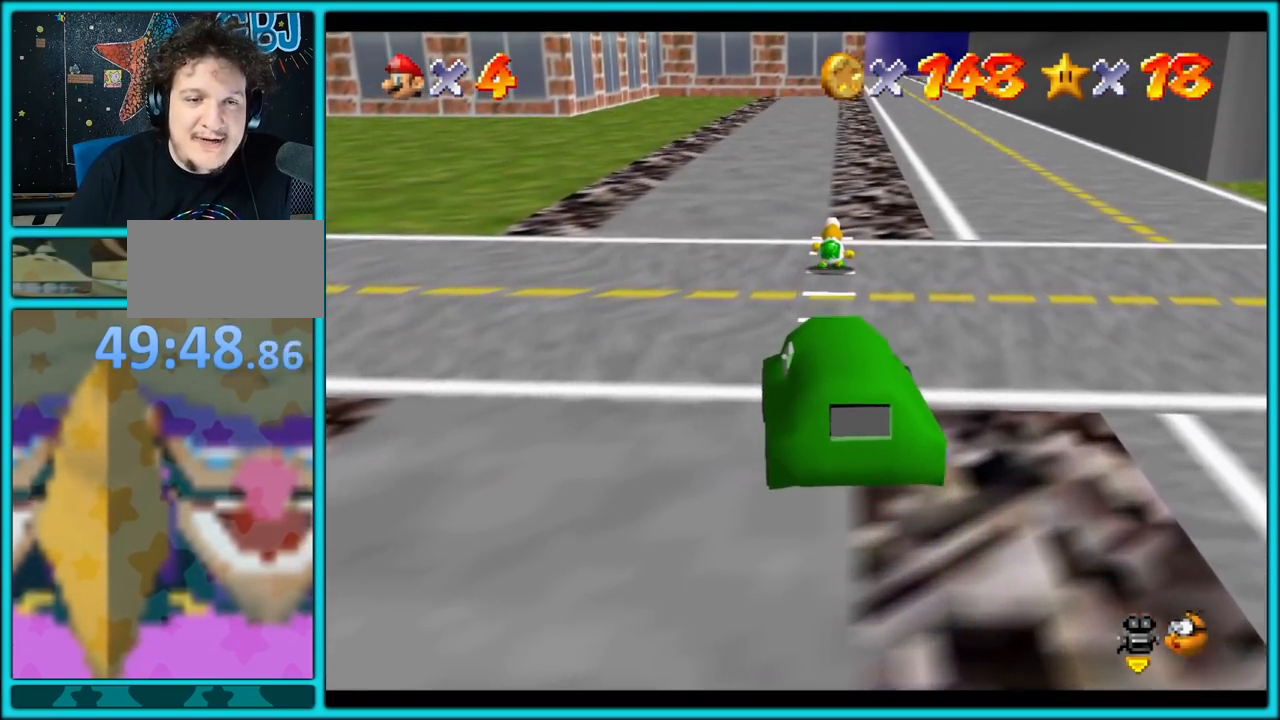
{"buttons": [], "left_stick": "up", "button_events": [[283, "A", "up"]]}
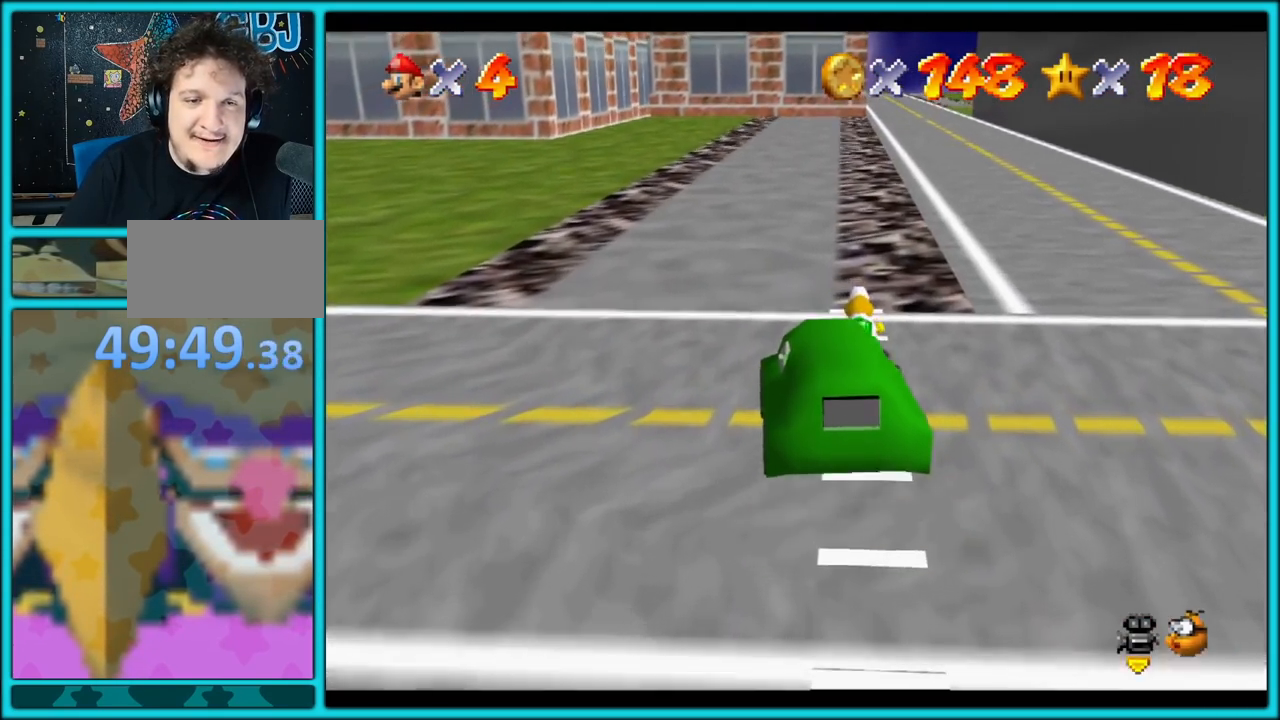
{"buttons": [], "left_stick": "up", "button_events": []}
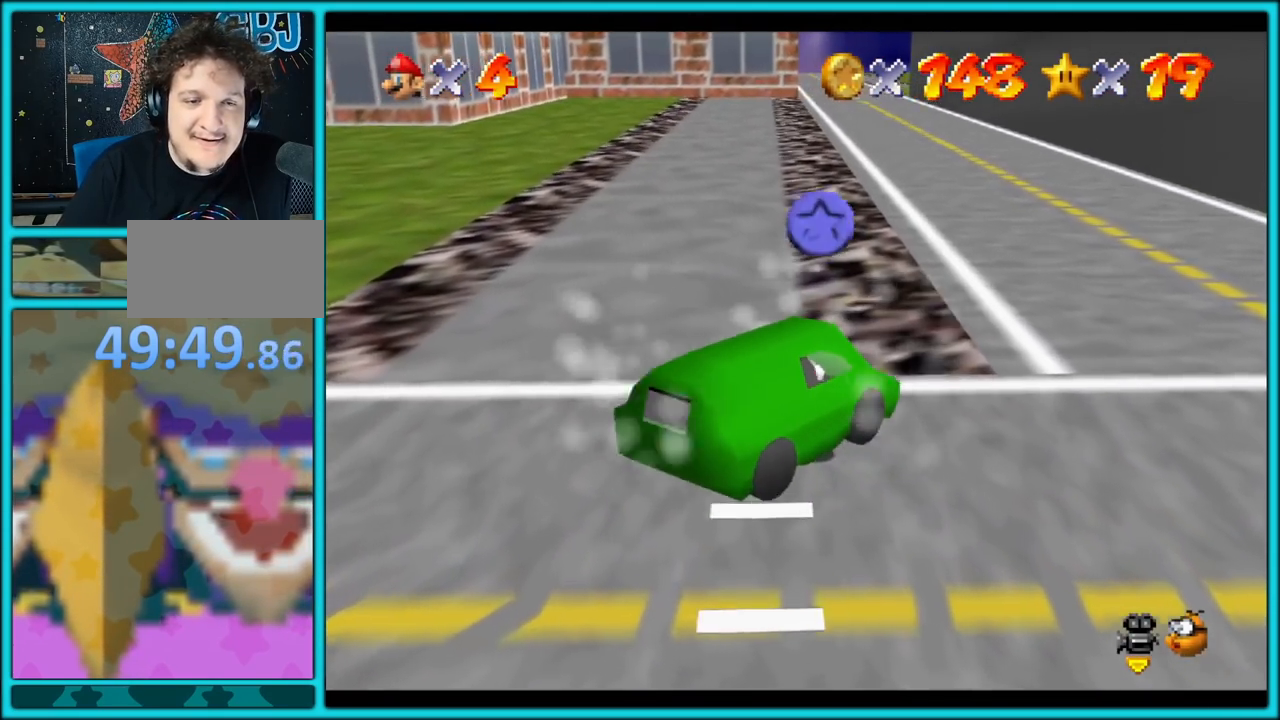
{"buttons": [], "left_stick": "down", "button_events": []}
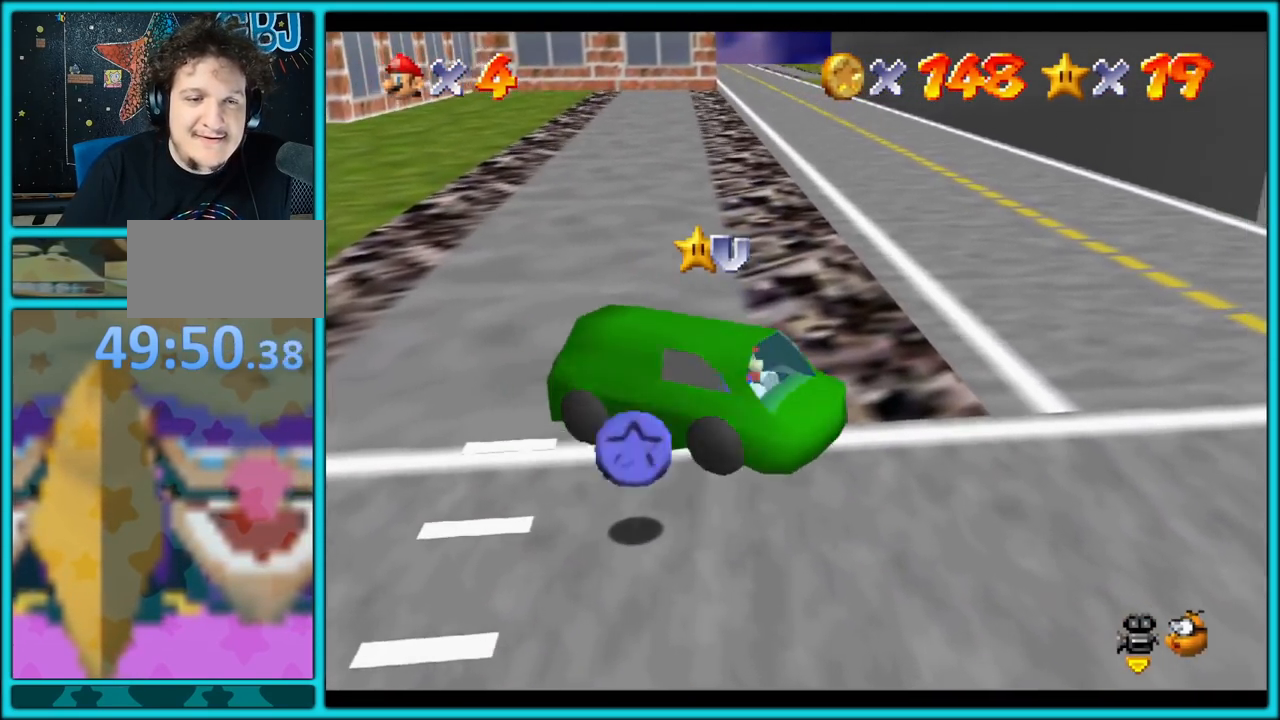
{"buttons": ["A"], "left_stick": "down-right", "button_events": [[500, "A", "down"]]}
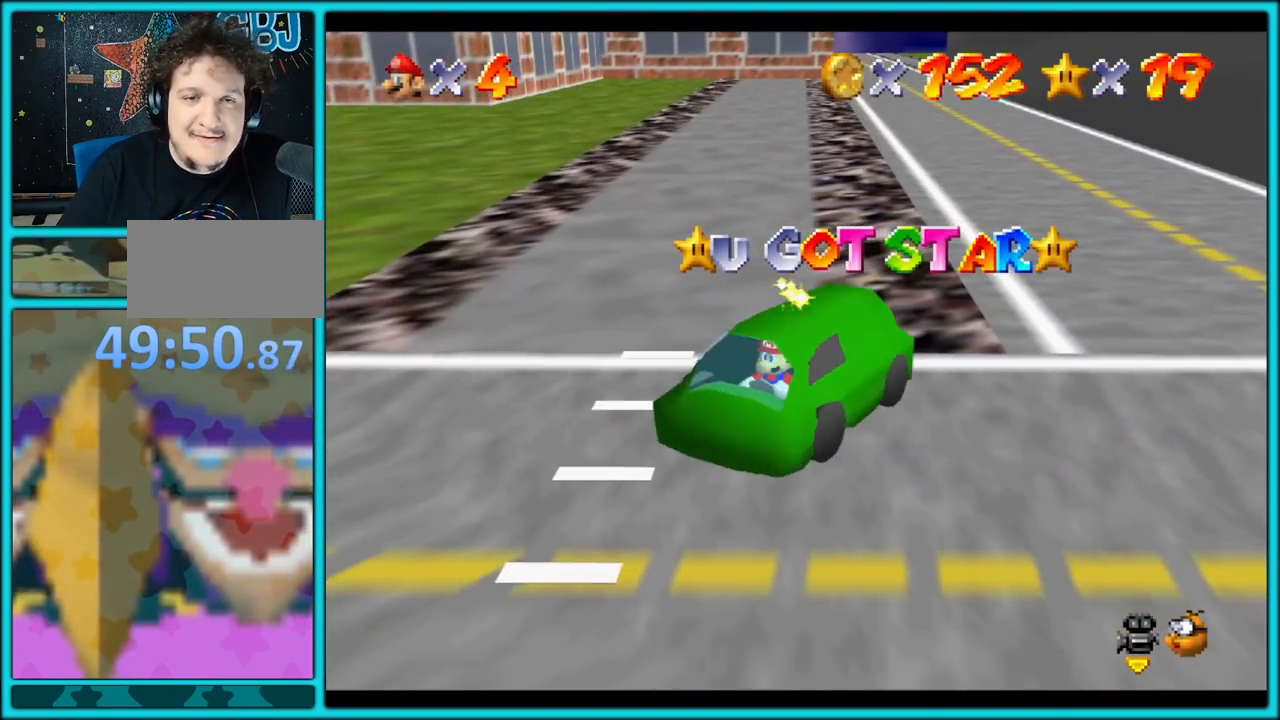
{"buttons": ["A"], "left_stick": "down-right", "button_events": []}
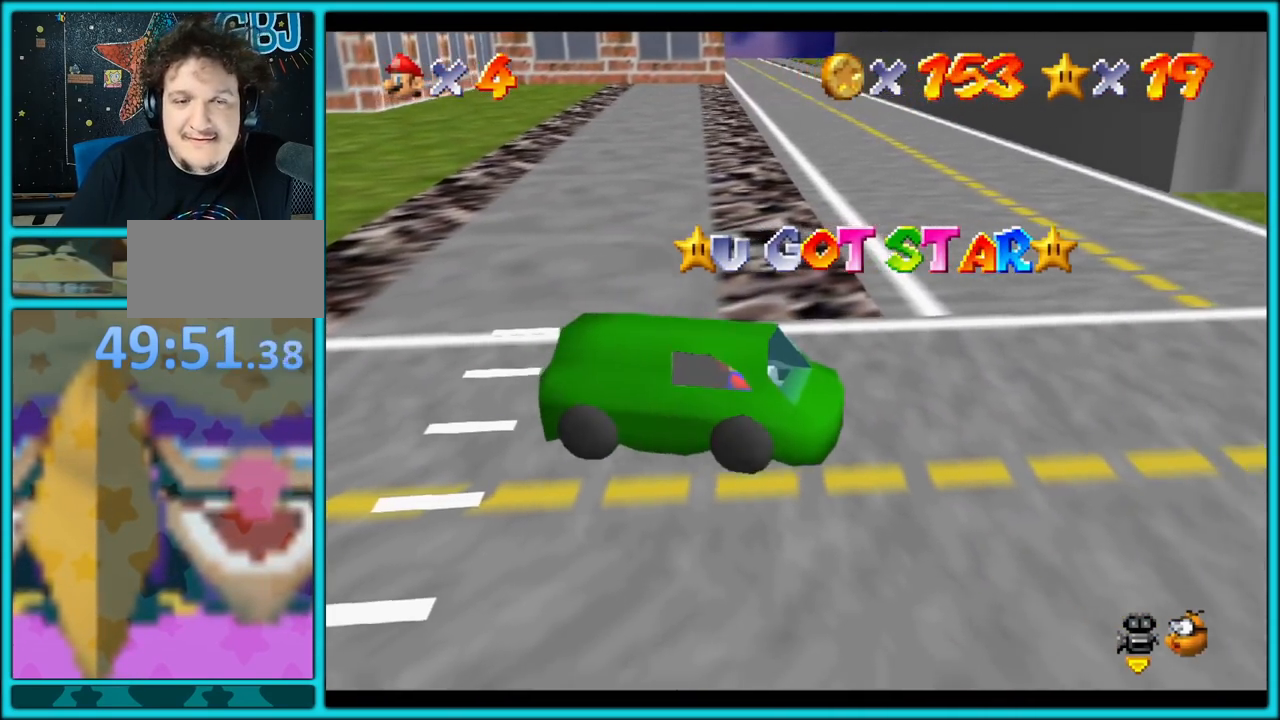
{"buttons": ["A", "C_LEFT"], "left_stick": "up-right", "button_events": [[83, "C_LEFT", "down"], [250, "C_LEFT", "up"], [350, "C_LEFT", "down"]]}
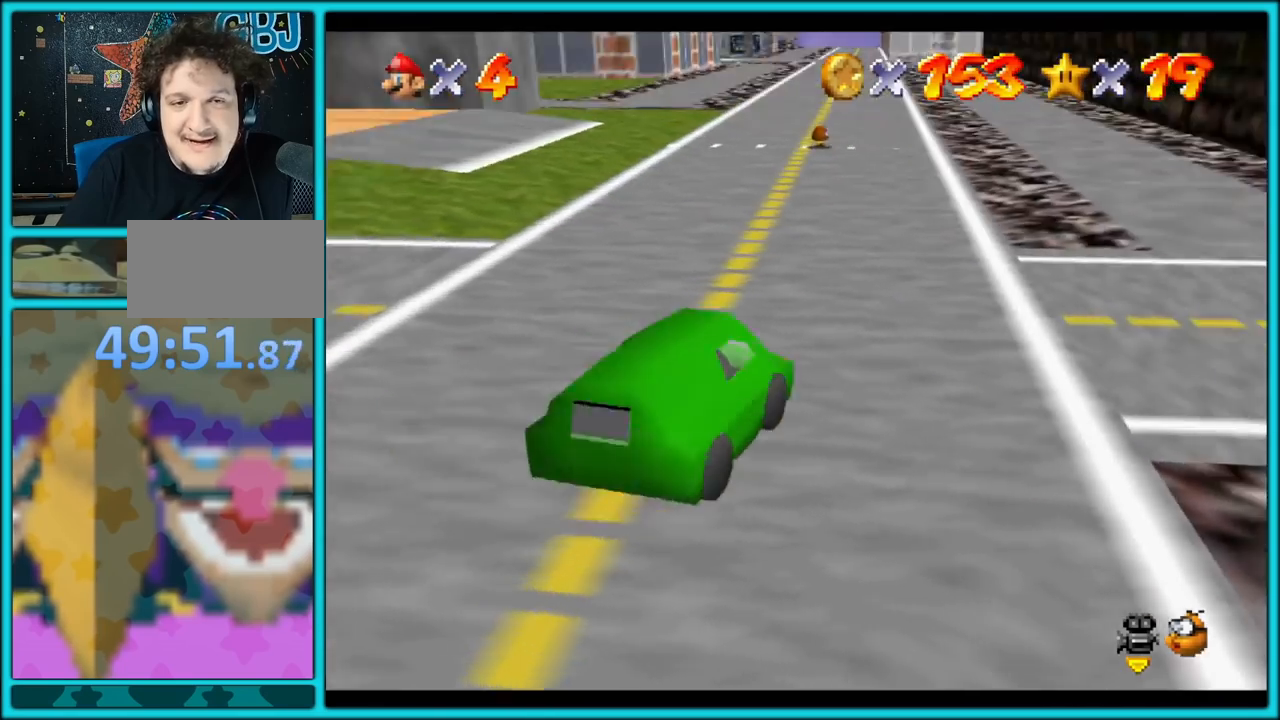
{"buttons": ["A"], "left_stick": "up", "button_events": [[33, "C_LEFT", "up"]]}
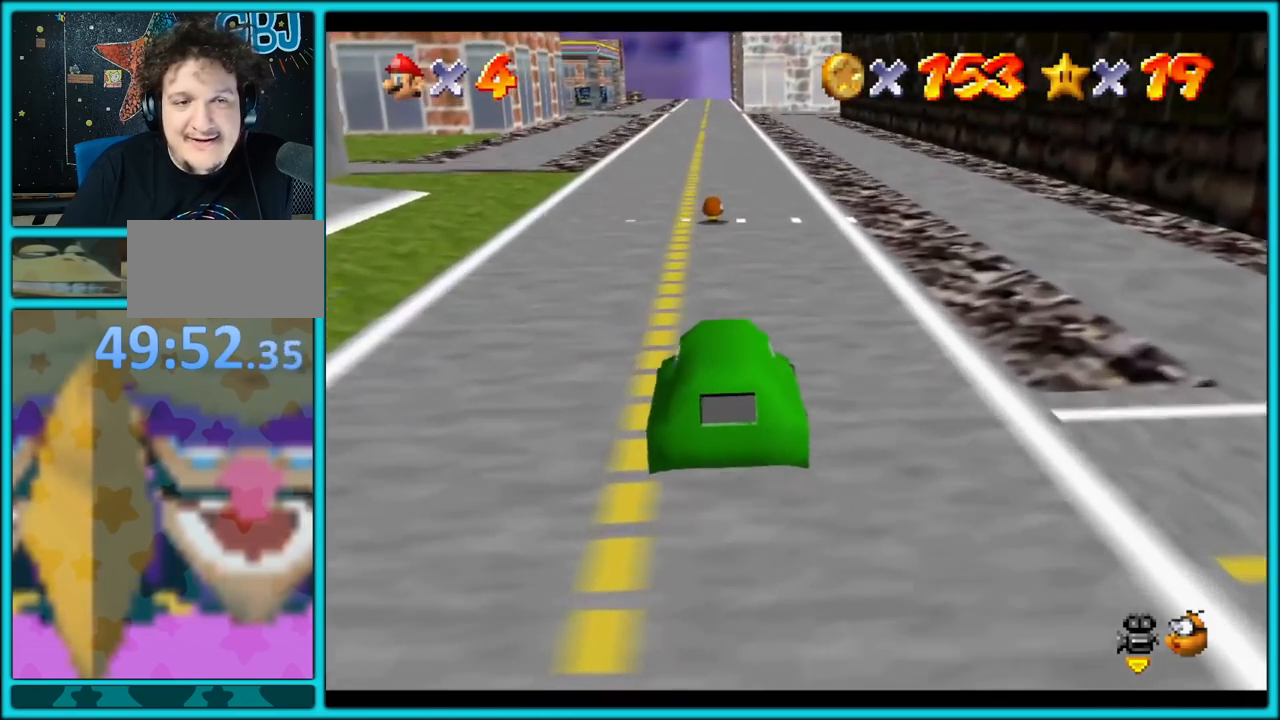
{"buttons": [], "left_stick": "up", "button_events": [[367, "A", "up"]]}